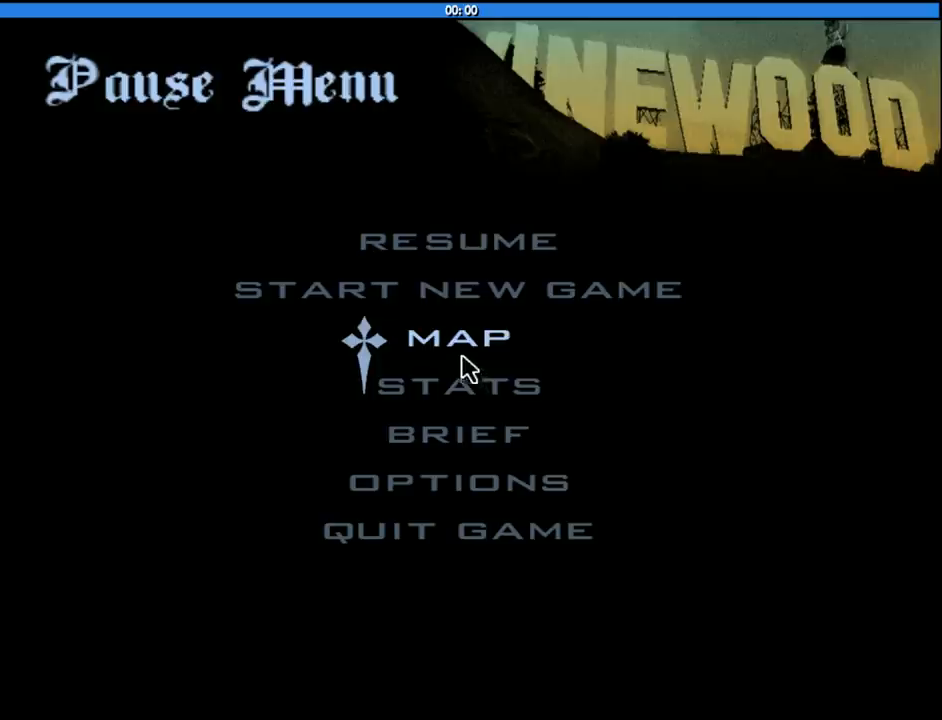
Gameplay with keyboard and mouse; each line is a JSON object with the keys and mouse buttons held at the frame after it. "events" lists presses ("down") and releases ("up") of "1", "2", "3", "4", "5", "6", "8", "a", "alt", "c", "ctrl", "d", "down", "e", "escape", "f", "f1", "f2", "f3", "g", "h", "left", "num2", "q", "r", "right", "s", "shift", "space", "tab", "up", "v", "w", "x", "z", "mouse_left", "mouse_middle", "mouse_right", "mouse_wheel_up" and "mouse_wheel_down" between this image and that frame as [ms after this image, input, new state], when the widget could be followed in between. "mouse_left", "mouse_middle", "mouse_right", "mouse_wheel_up", "mouse_wheel_down" = the "left", "middle", "right", "wheel_up", "wheel_down" buttons of the "mouse" list. No other keys are recorded. Mouse movement is not recorded.
{"keys": [], "mouse": [], "events": [[333, "alt", "down"], [383, "tab", "down"], [433, "alt", "up"], [483, "tab", "up"]]}
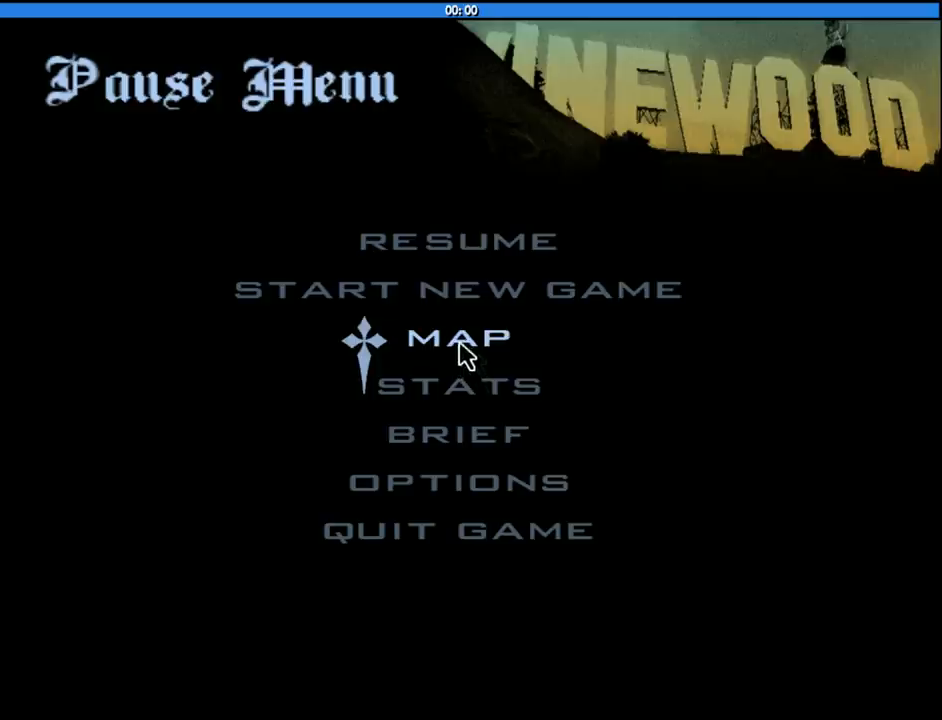
{"keys": [], "mouse": [], "events": []}
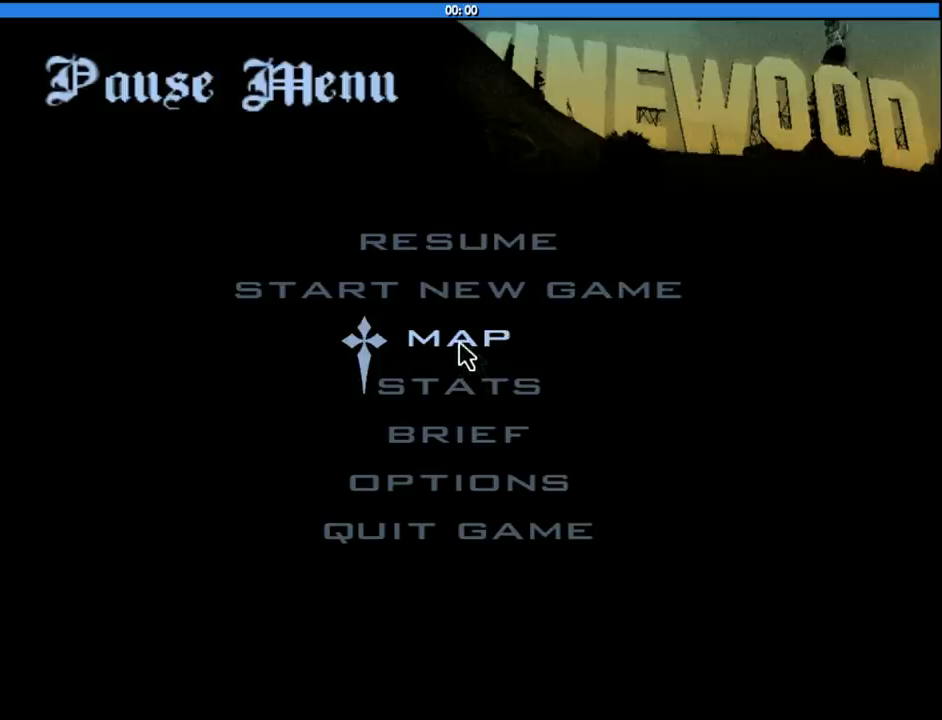
{"keys": [], "mouse": [], "events": []}
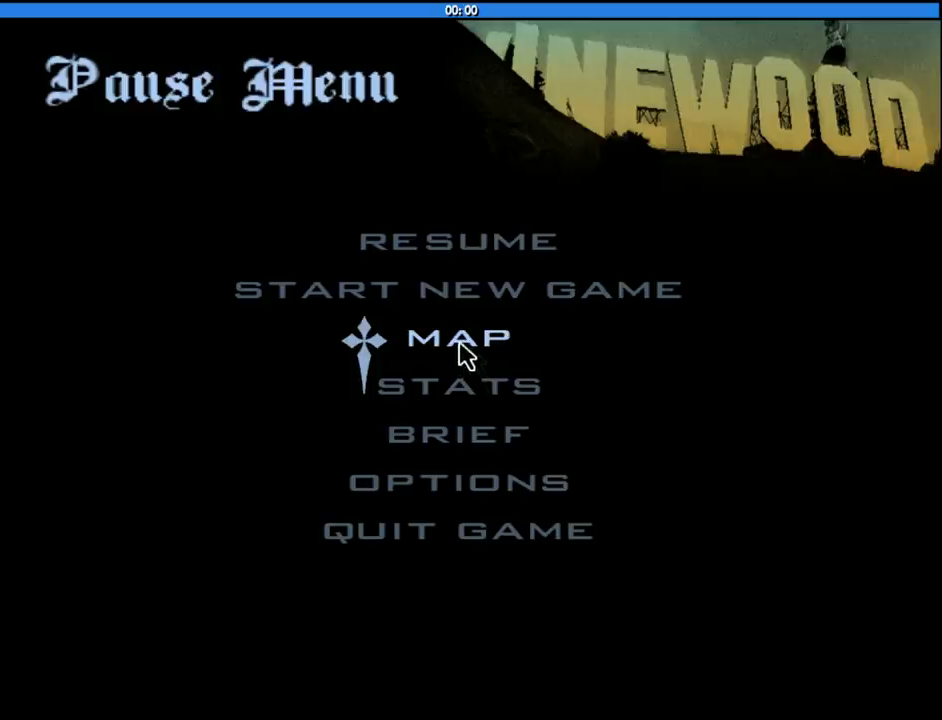
{"keys": [], "mouse": [], "events": []}
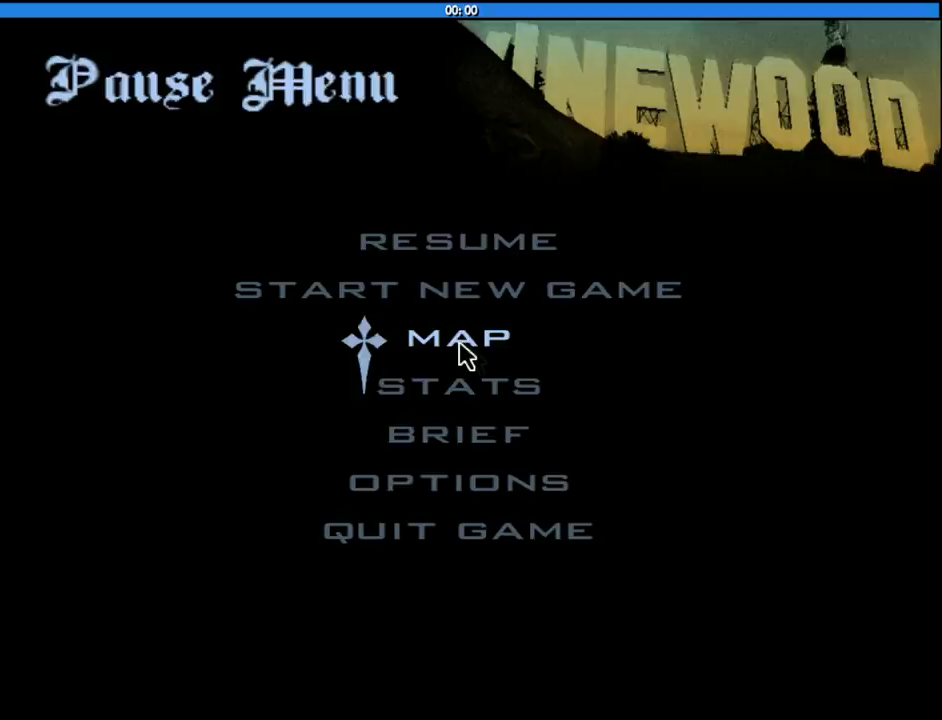
{"keys": [], "mouse": [], "events": [[267, "mouse_left", "down"], [300, "mouse_left", "up"]]}
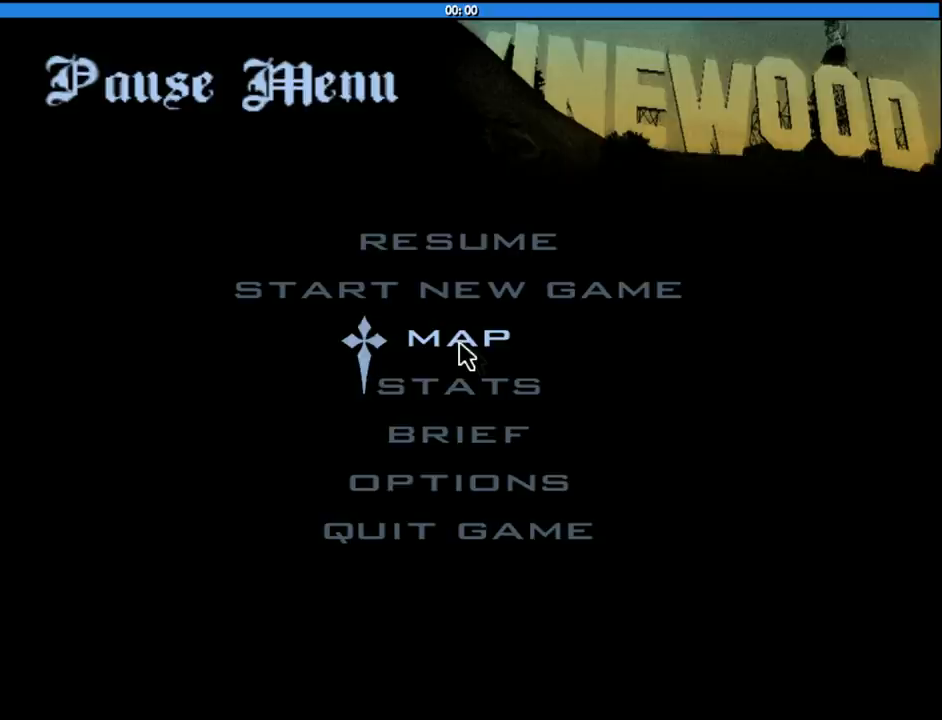
{"keys": [], "mouse": [], "events": []}
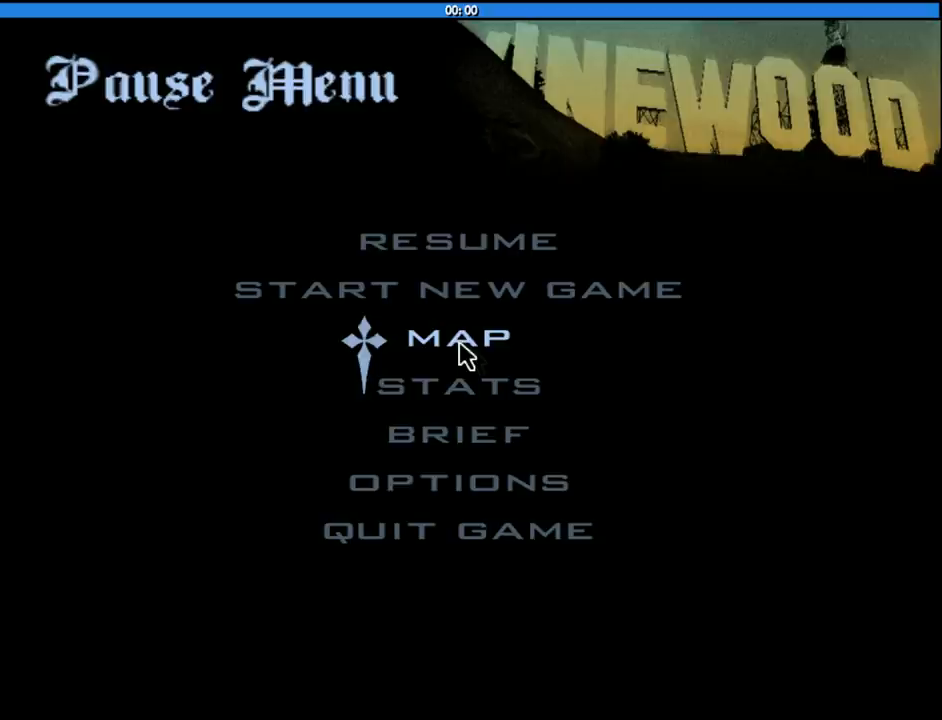
{"keys": [], "mouse": [], "events": []}
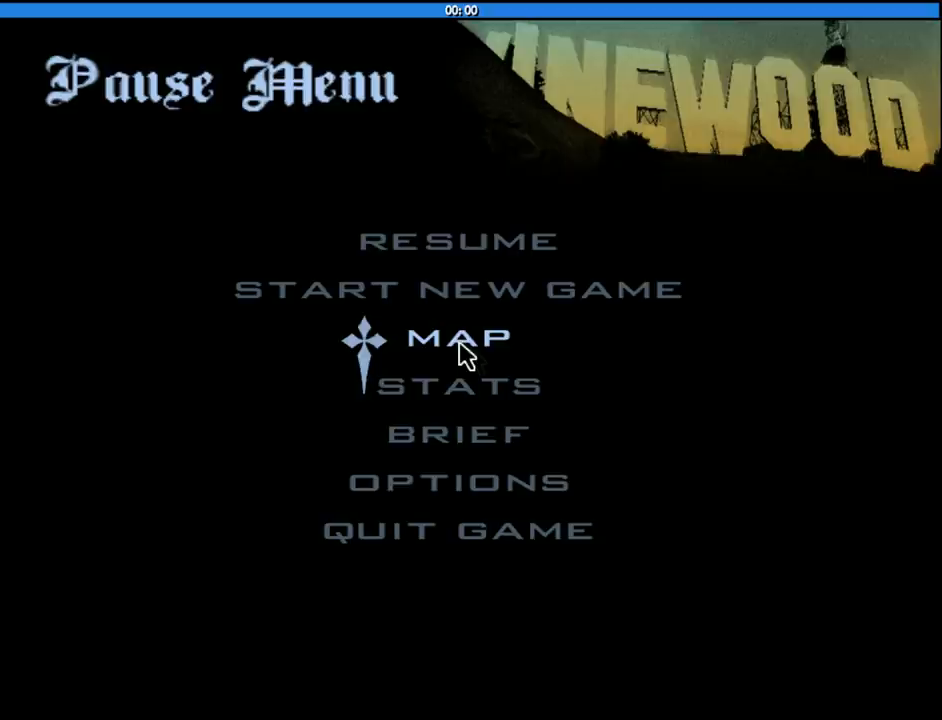
{"keys": [], "mouse": [], "events": []}
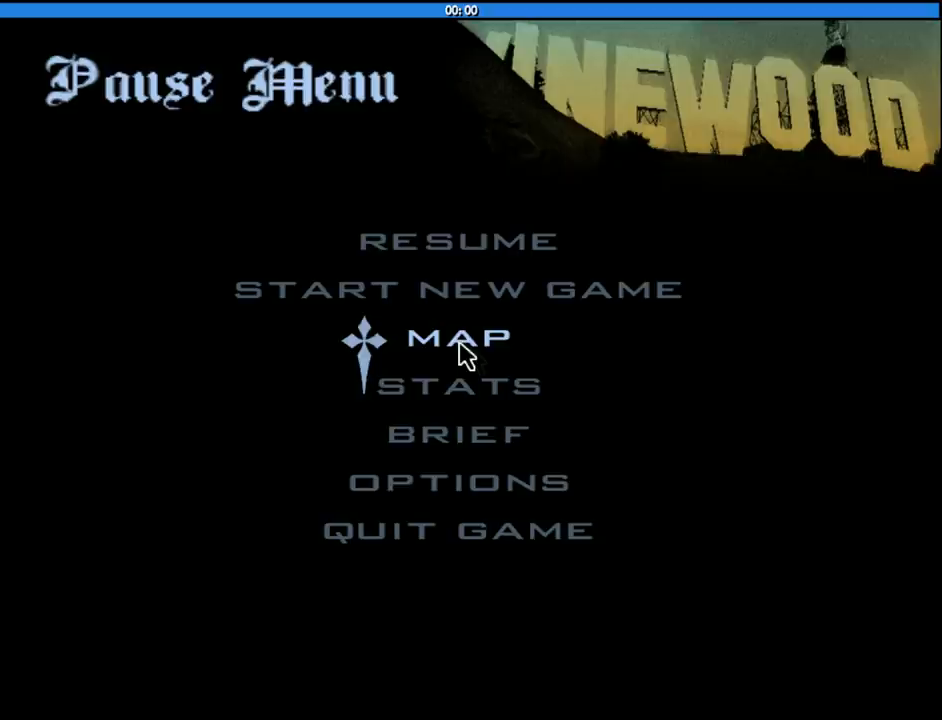
{"keys": [], "mouse": [], "events": [[183, "mouse_left", "down"], [267, "mouse_left", "up"]]}
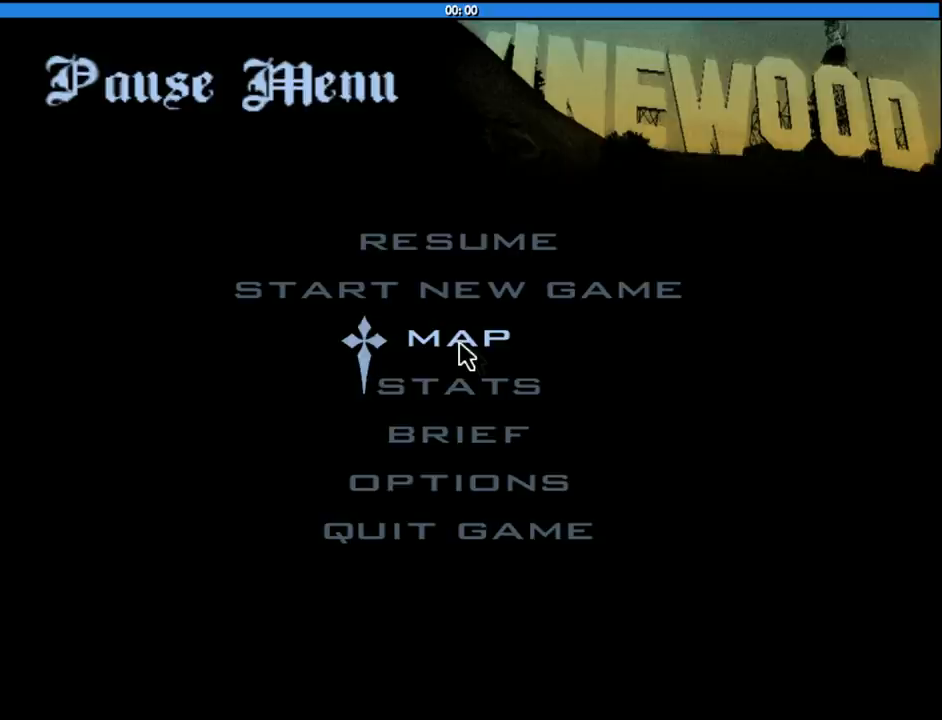
{"keys": [], "mouse": ["left"], "events": [[250, "mouse_left", "down"]]}
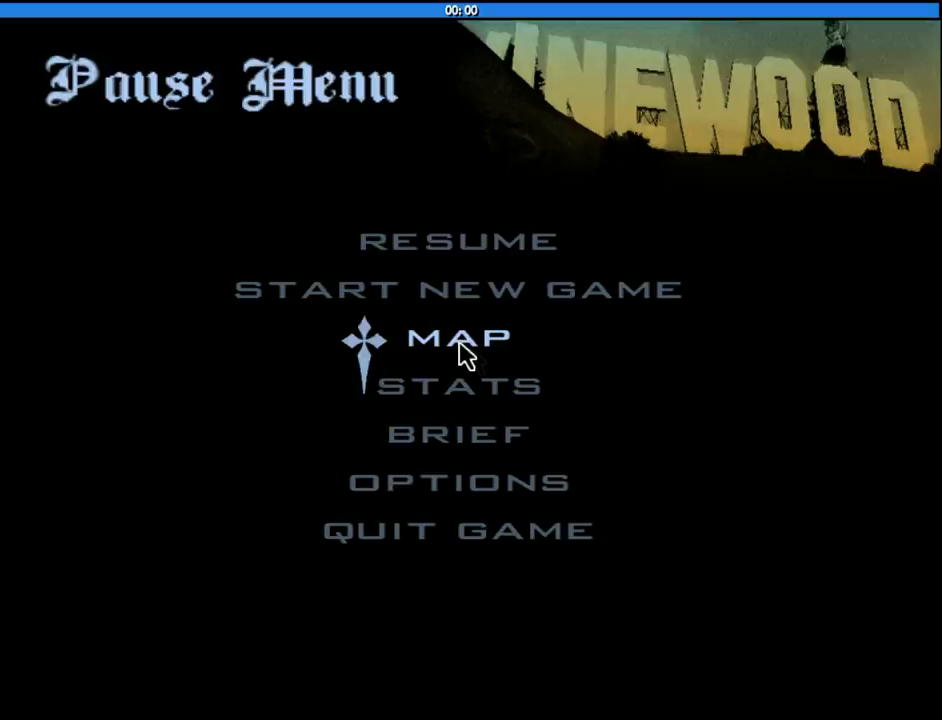
{"keys": [], "mouse": [], "events": [[400, "mouse_left", "up"]]}
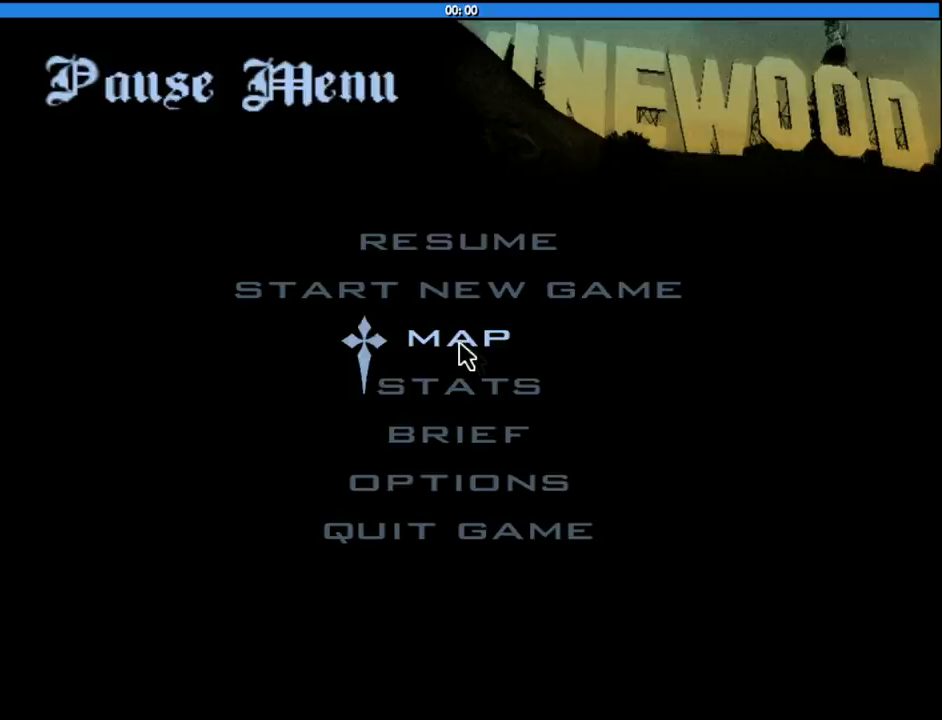
{"keys": [], "mouse": [], "events": []}
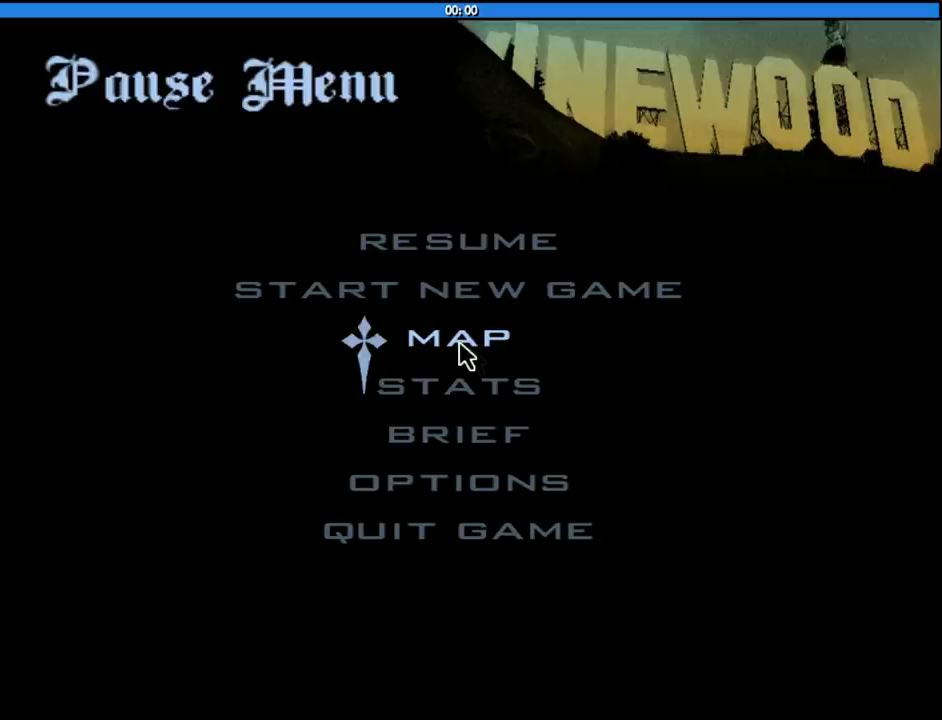
{"keys": [], "mouse": [], "events": []}
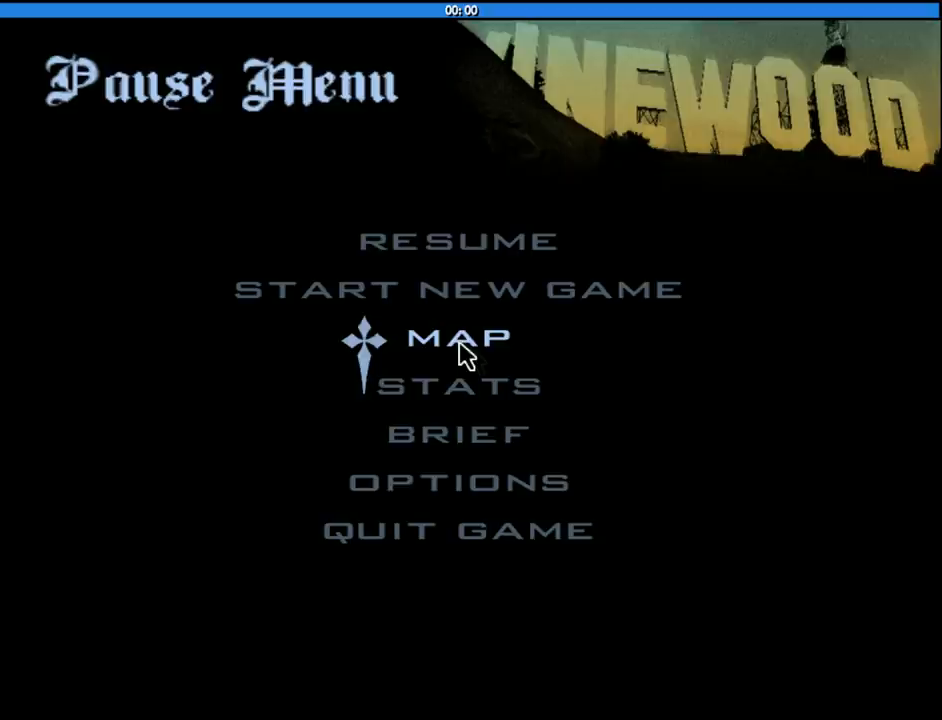
{"keys": [], "mouse": [], "events": []}
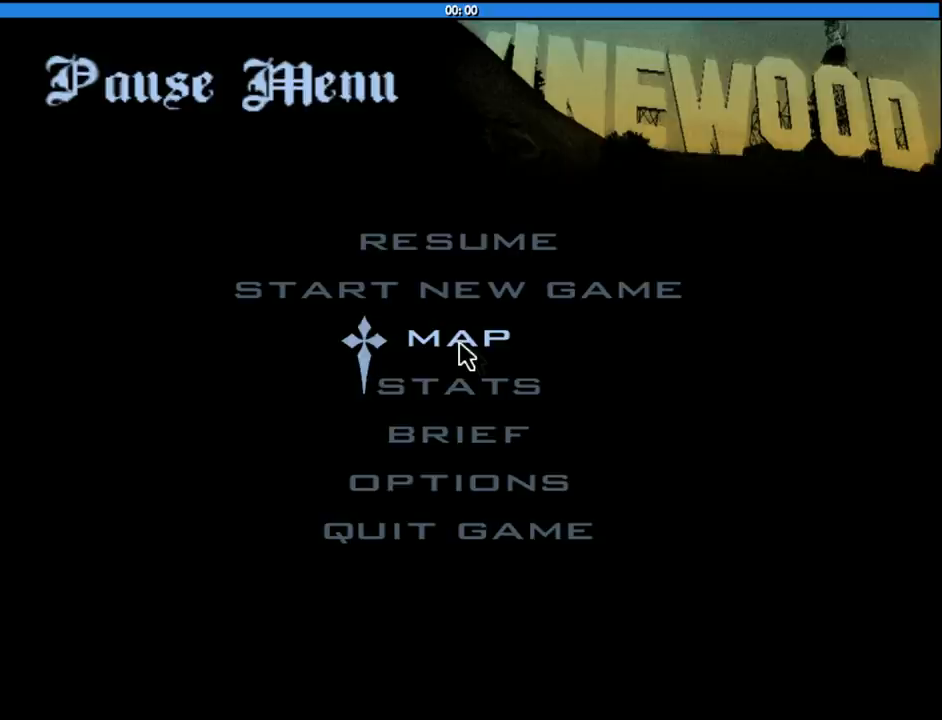
{"keys": [], "mouse": [], "events": []}
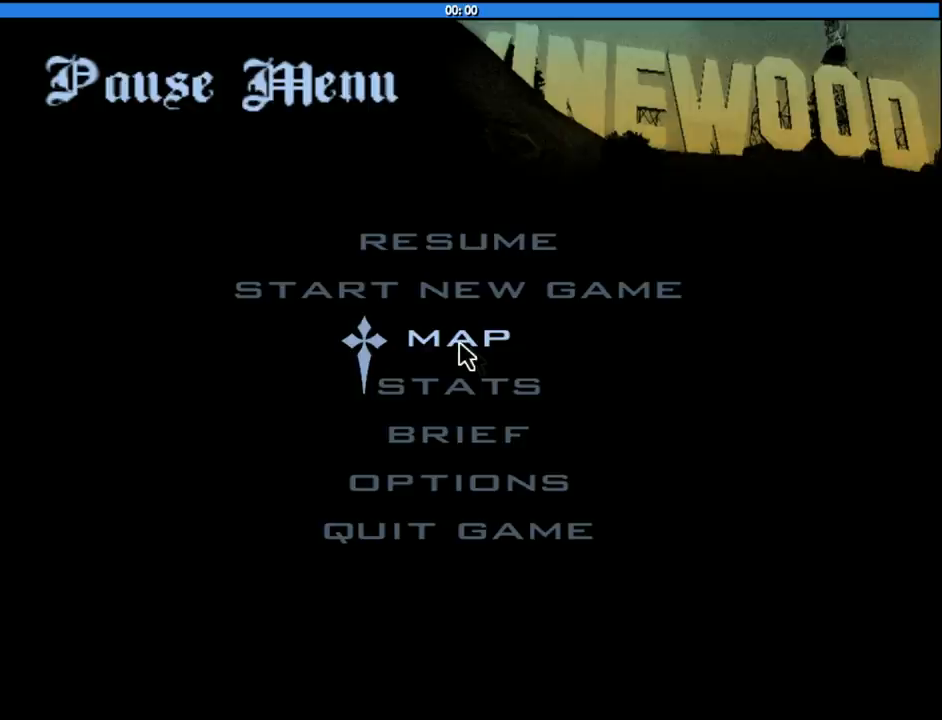
{"keys": [], "mouse": [], "events": []}
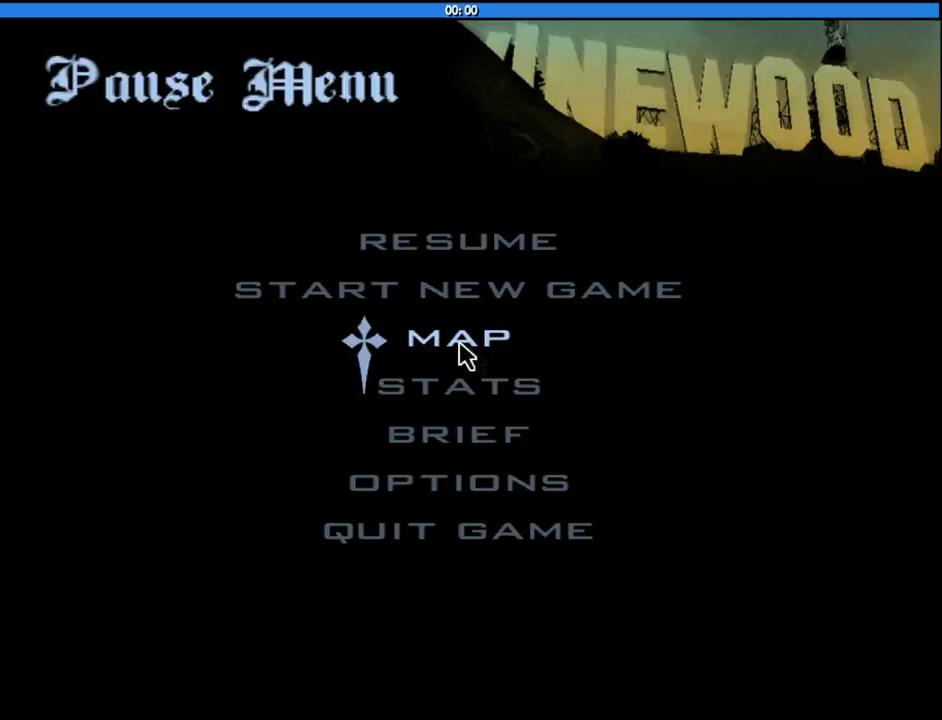
{"keys": [], "mouse": [], "events": [[167, "mouse_left", "down"], [217, "mouse_left", "up"]]}